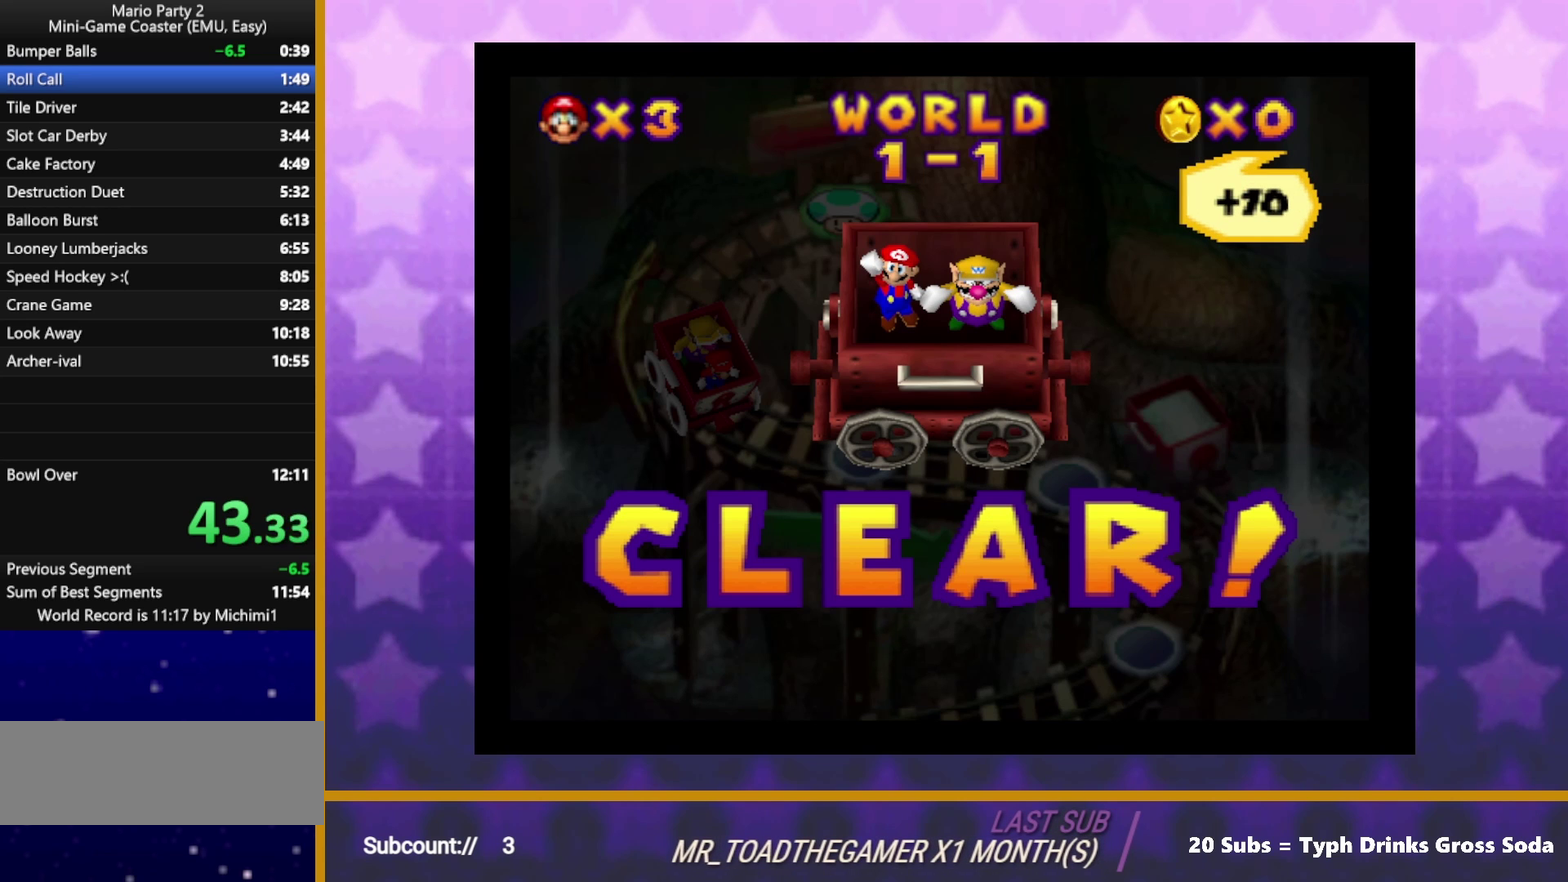
Gameplay with a controller (Nintendo layout); each line is a JSON object with the inputs held at the frame after it. "events" lists button and stick changes between this image and that frame as [ms after this image, input, new state], when the widget could be followed in between. Not read: L3 R3.
{"buttons": ["A"], "left_stick": "center", "events": [[83, "A", "up"], [150, "A", "down"], [250, "A", "up"], [317, "A", "down"], [317, "B", "down"], [367, "B", "up"], [383, "A", "up"], [450, "A", "down"], [450, "B", "down"], [500, "B", "up"]]}
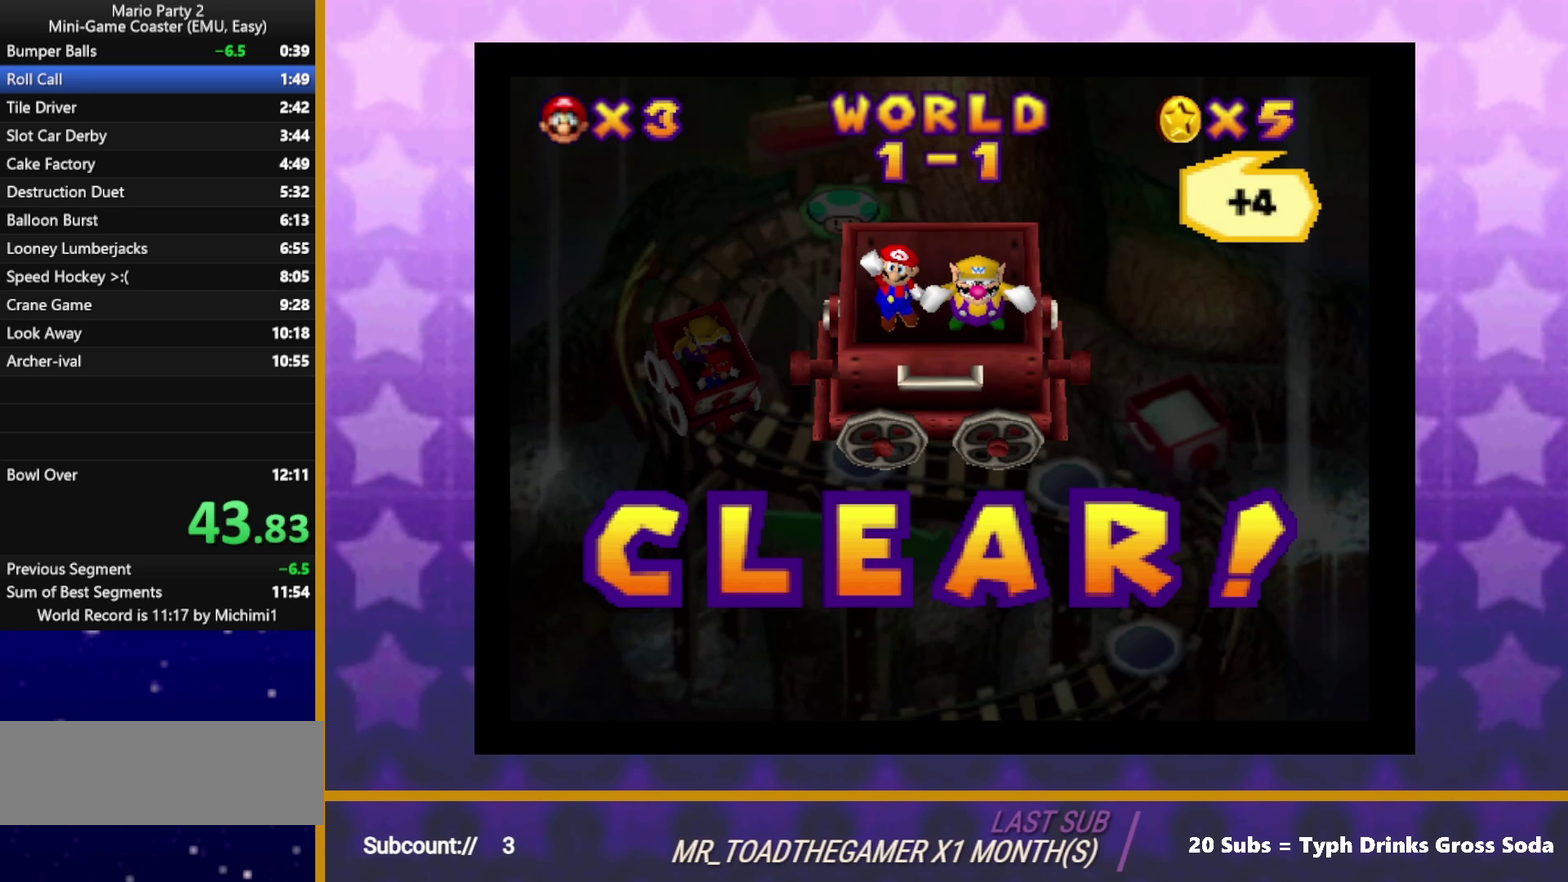
{"buttons": ["A", "B"], "left_stick": "center", "events": [[17, "A", "up"], [100, "A", "down"], [100, "B", "down"], [150, "B", "up"], [167, "A", "up"], [217, "A", "down"], [217, "B", "down"], [300, "A", "up"], [300, "B", "up"], [367, "A", "down"], [433, "A", "up"], [483, "A", "down"], [483, "B", "down"]]}
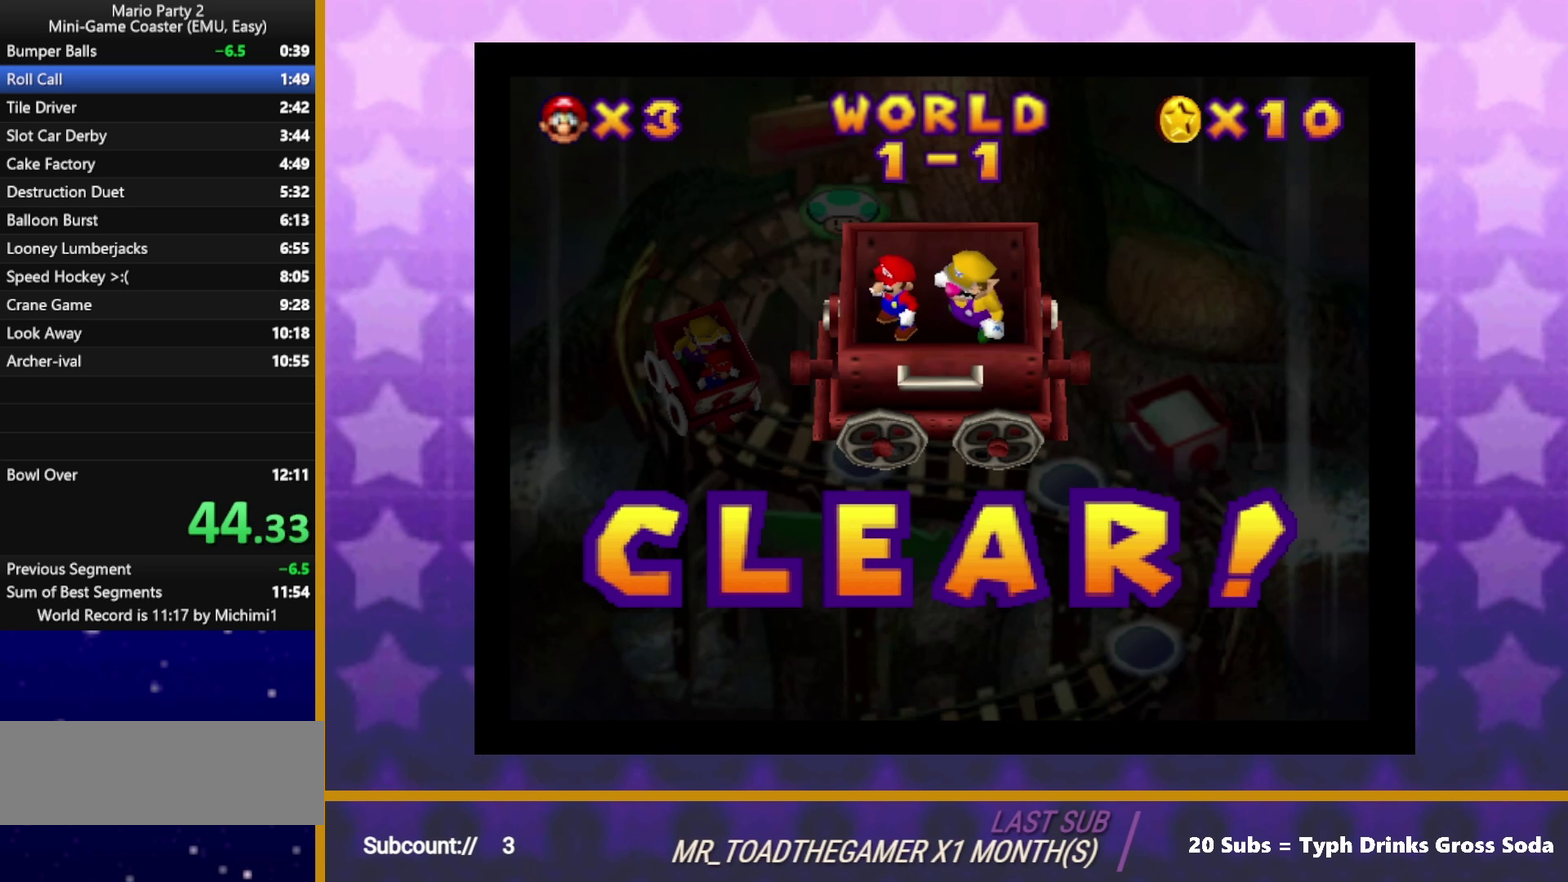
{"buttons": [], "left_stick": "center", "events": [[67, "B", "up"], [83, "A", "up"], [150, "A", "down"], [150, "B", "down"], [217, "A", "up"], [217, "B", "up"], [267, "A", "down"], [267, "B", "down"], [333, "A", "up"], [333, "B", "up"], [400, "A", "down"], [400, "B", "down"], [467, "B", "up"], [483, "A", "up"]]}
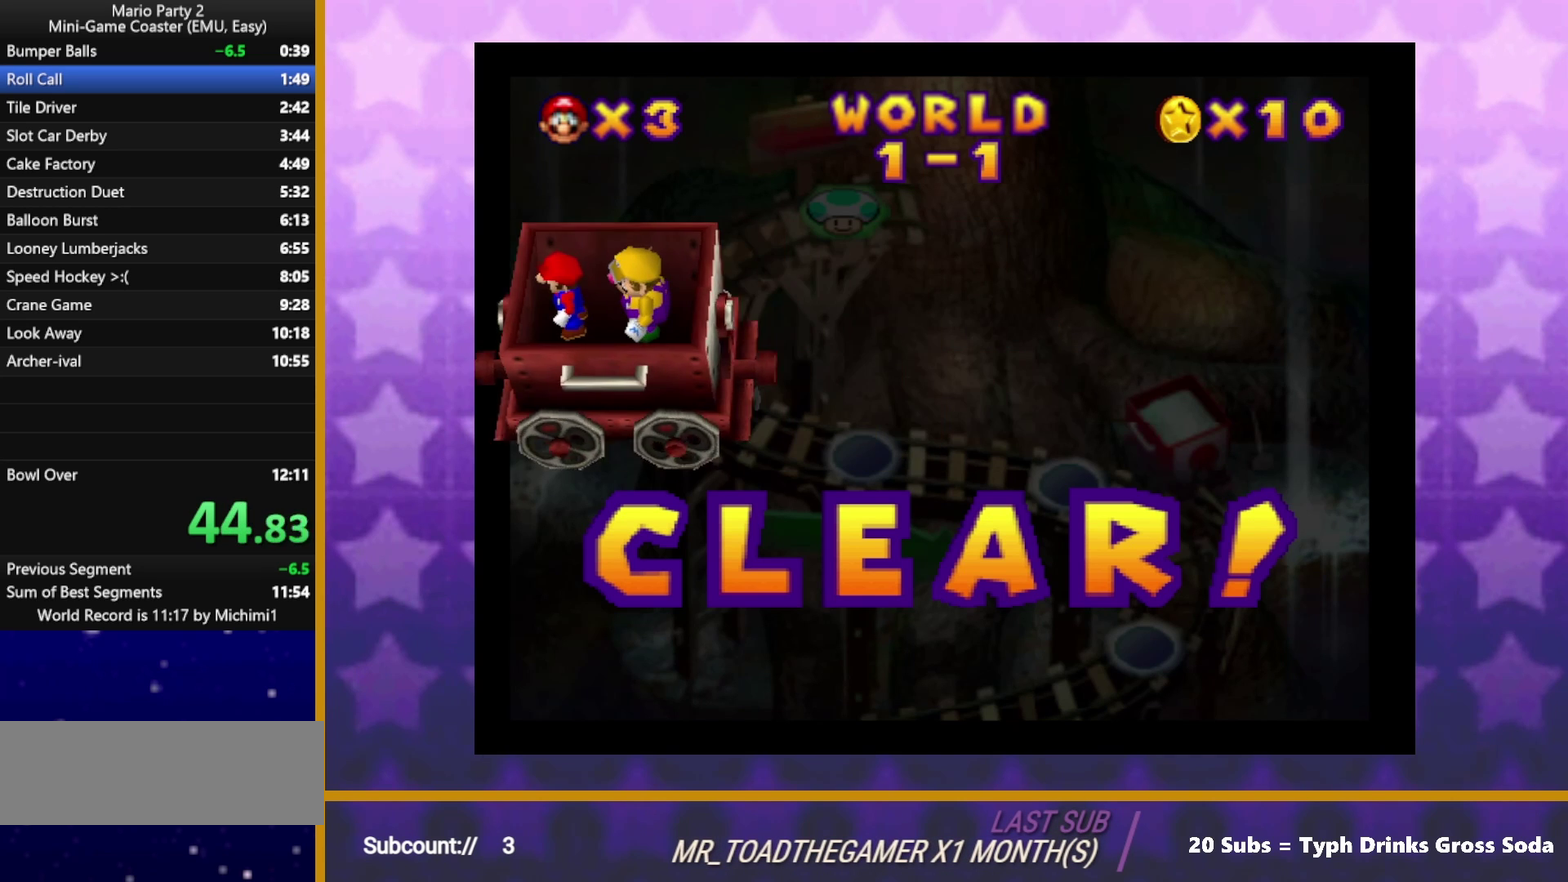
{"buttons": ["A"], "left_stick": "center", "events": [[33, "A", "down"], [100, "A", "up"], [167, "A", "down"], [167, "B", "down"], [233, "A", "up"], [233, "B", "up"], [300, "A", "down"], [300, "B", "down"], [367, "A", "up"], [367, "B", "up"], [433, "A", "down"], [433, "B", "down"], [483, "B", "up"]]}
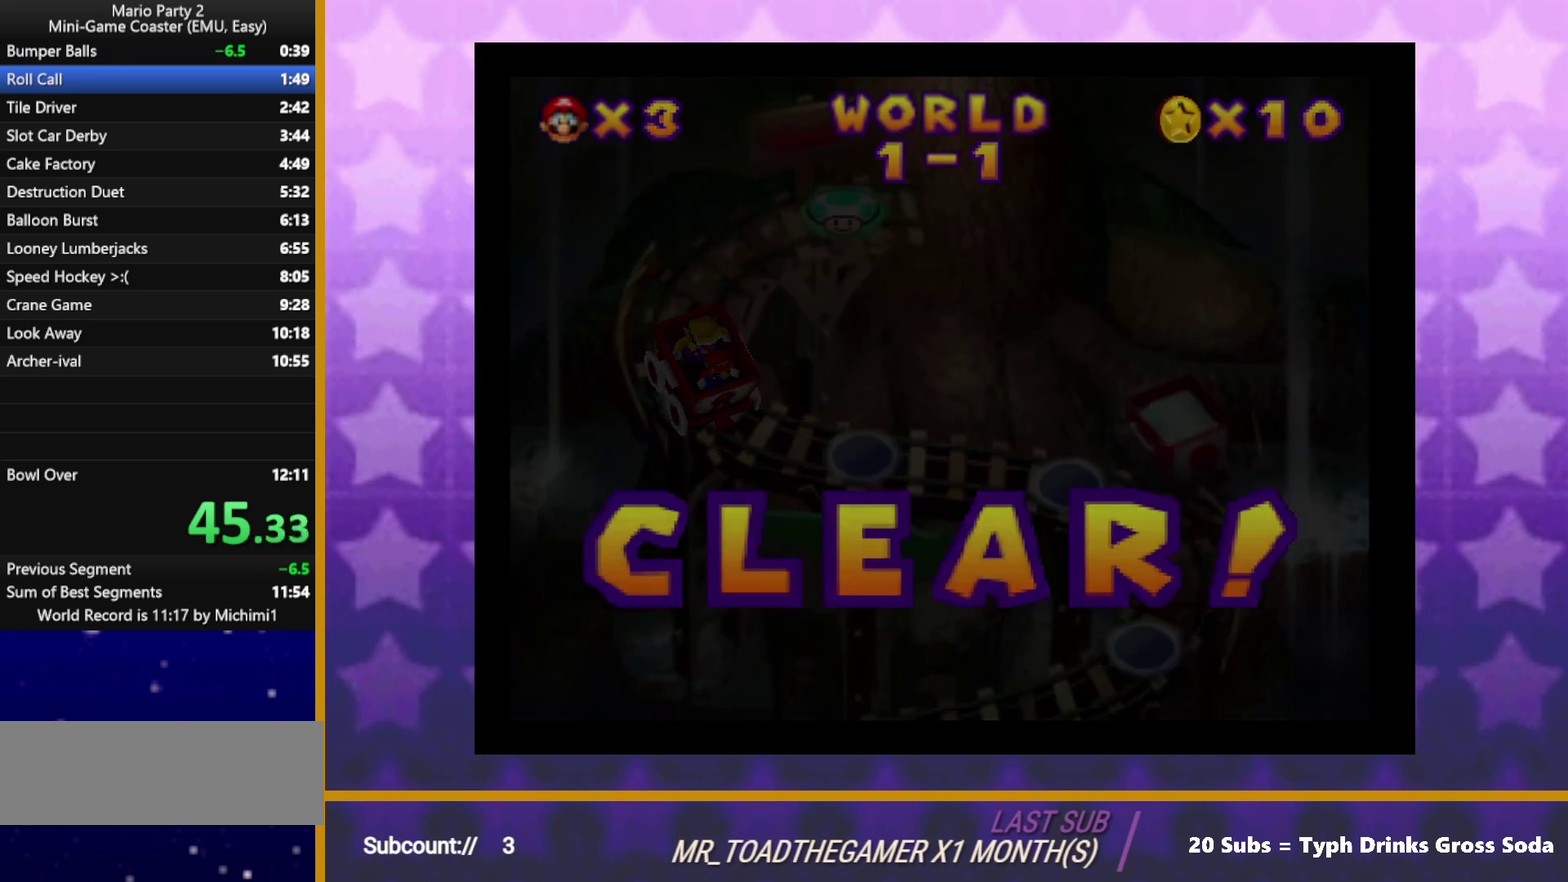
{"buttons": [], "left_stick": "center", "events": [[17, "A", "up"]]}
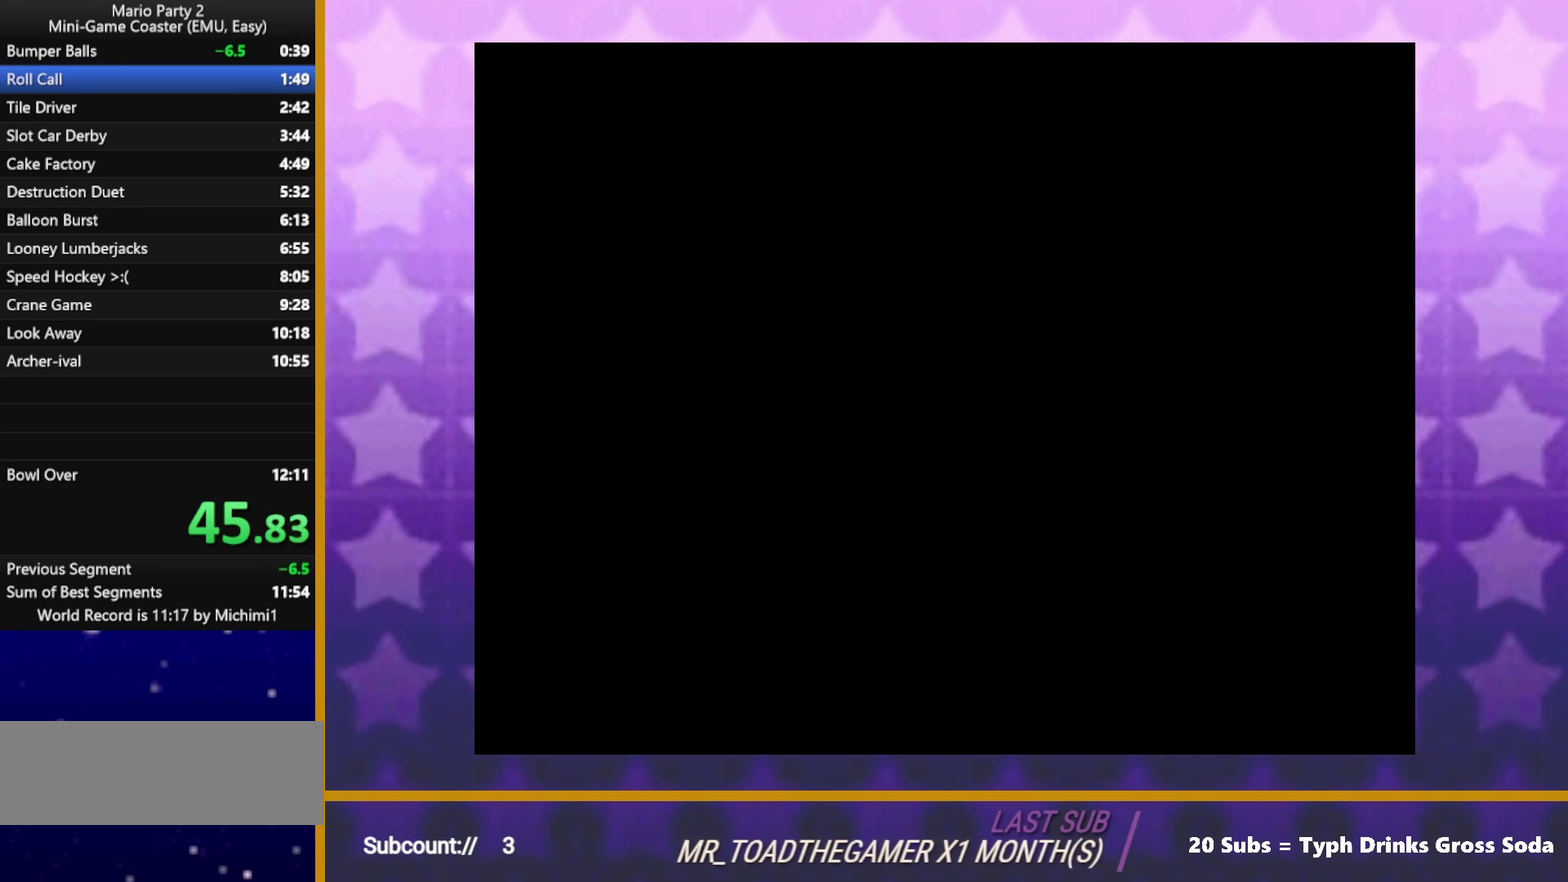
{"buttons": ["A"], "left_stick": "center", "events": [[167, "A", "down"], [233, "A", "up"], [300, "A", "down"], [350, "A", "up"], [433, "A", "down"]]}
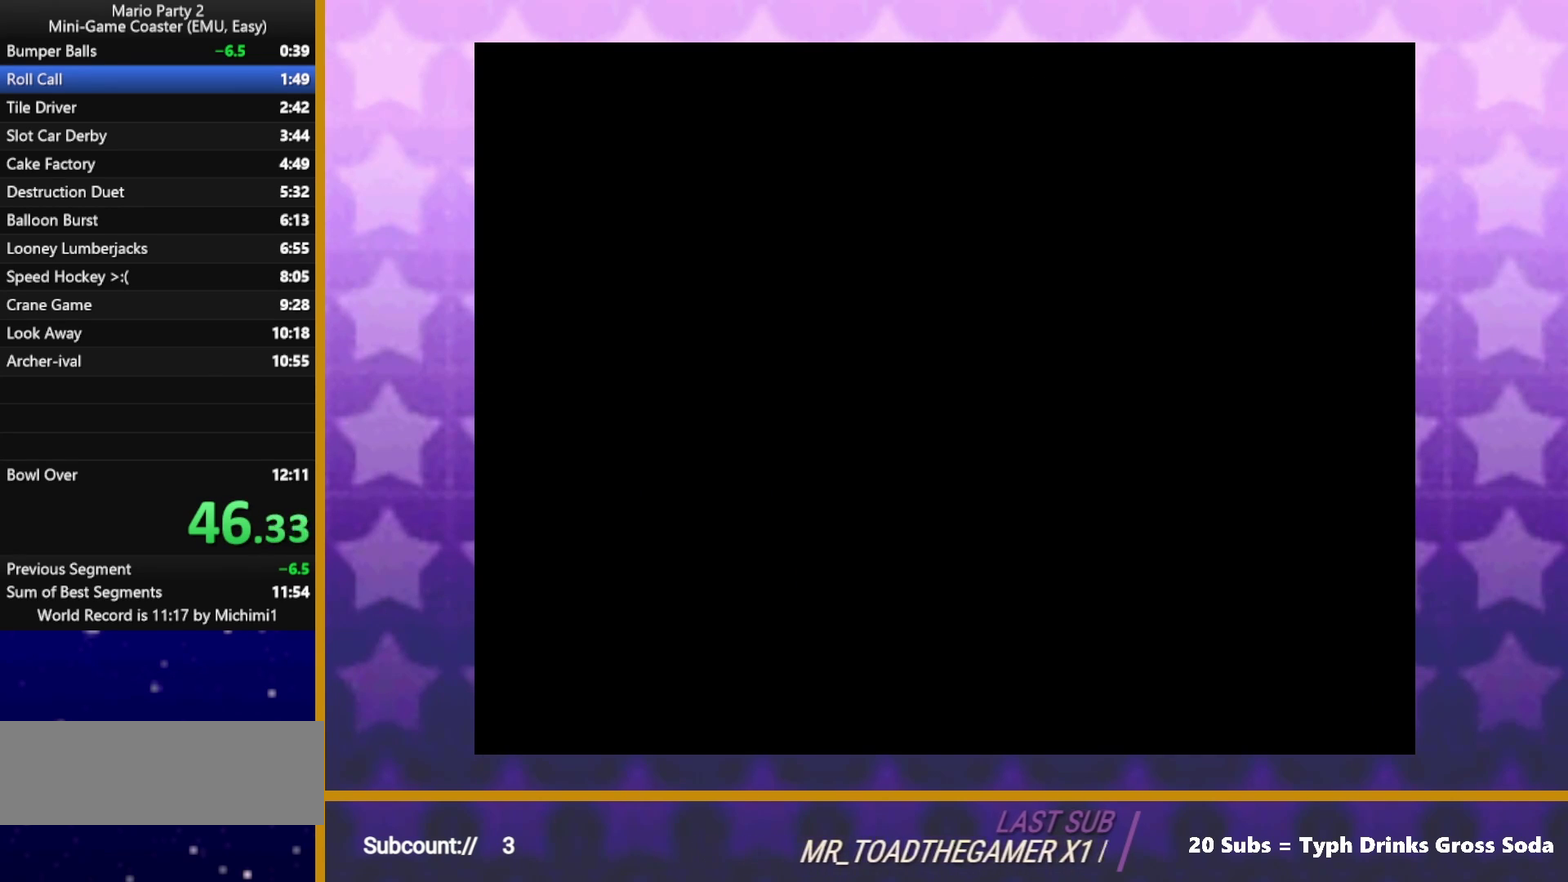
{"buttons": ["A"], "left_stick": "center", "events": [[133, "A", "up"], [200, "A", "down"], [267, "A", "up"], [350, "A", "down"], [417, "A", "up"], [467, "A", "down"]]}
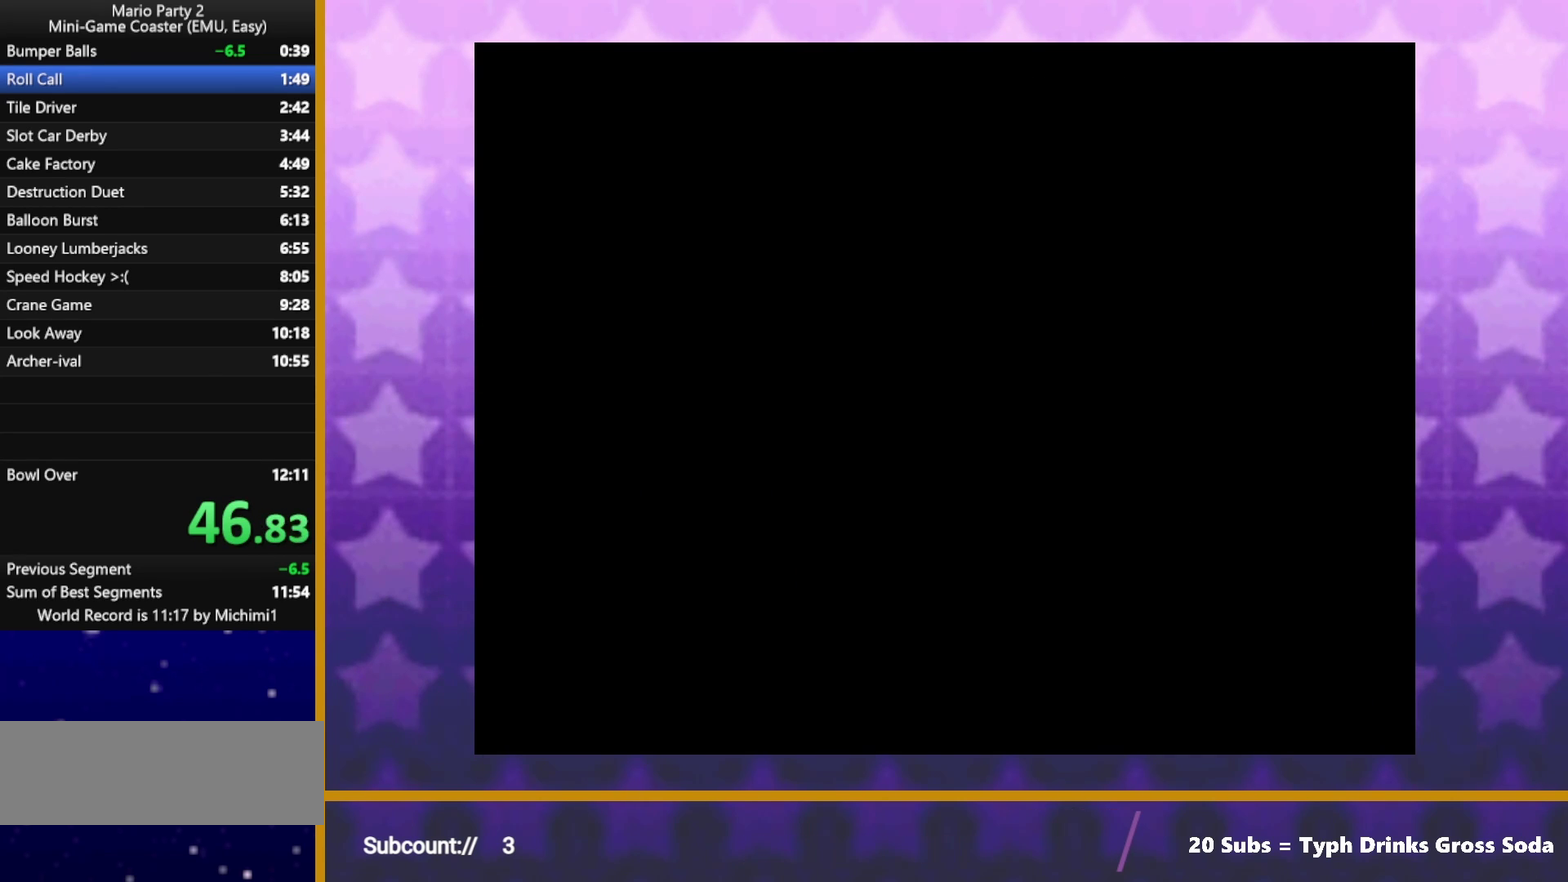
{"buttons": [], "left_stick": "center", "events": [[33, "A", "up"], [117, "A", "down"], [167, "A", "up"], [383, "A", "down"], [433, "A", "up"]]}
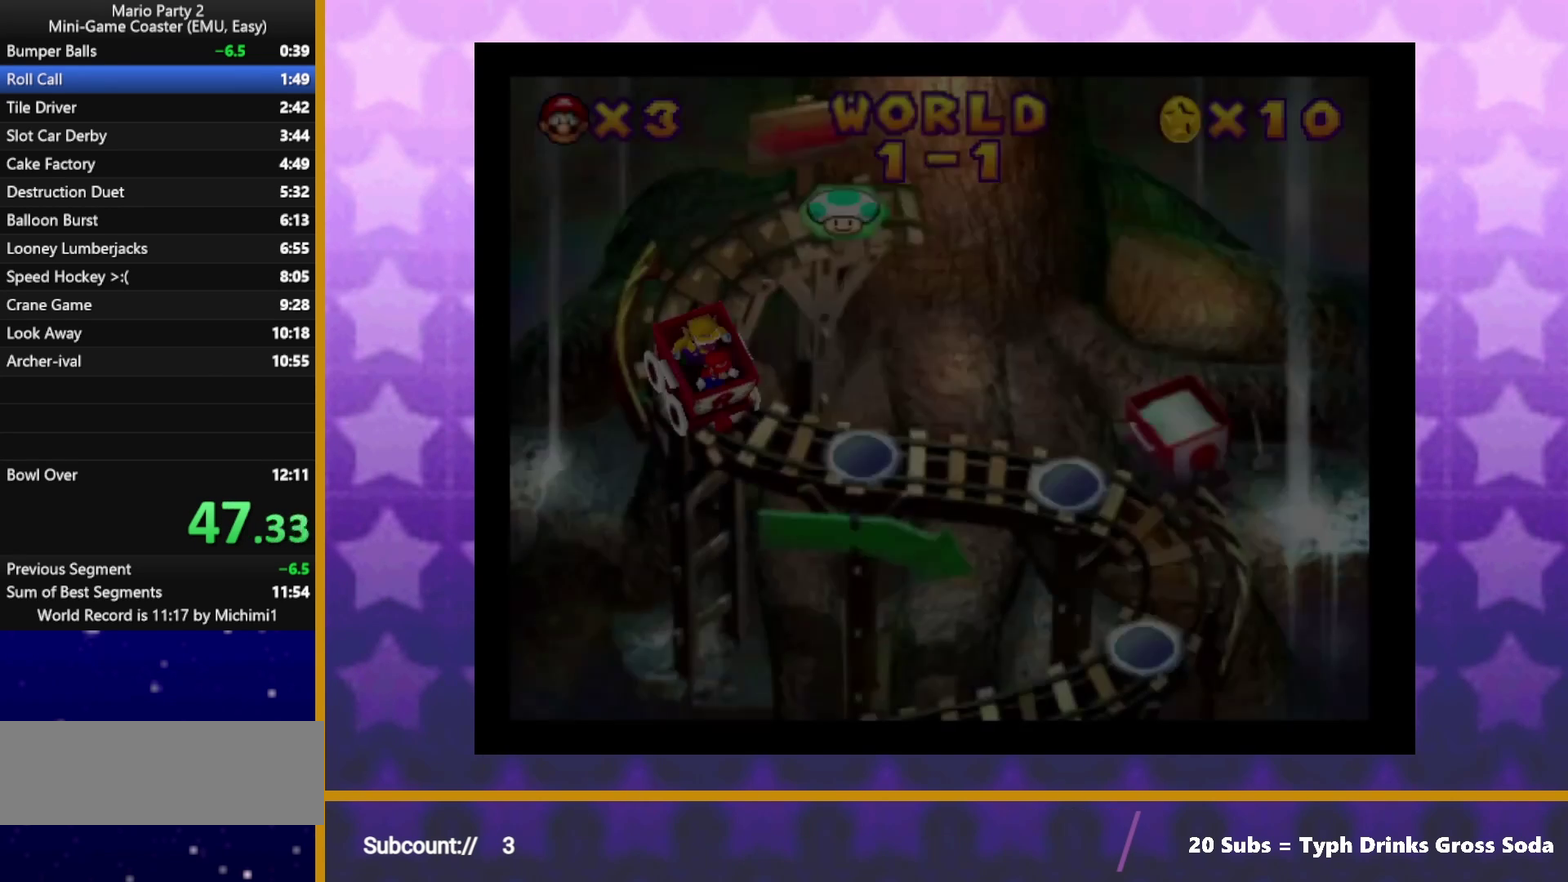
{"buttons": [], "left_stick": "center", "events": [[150, "A", "down"], [200, "A", "up"], [267, "A", "down"], [333, "A", "up"], [400, "A", "down"], [467, "A", "up"]]}
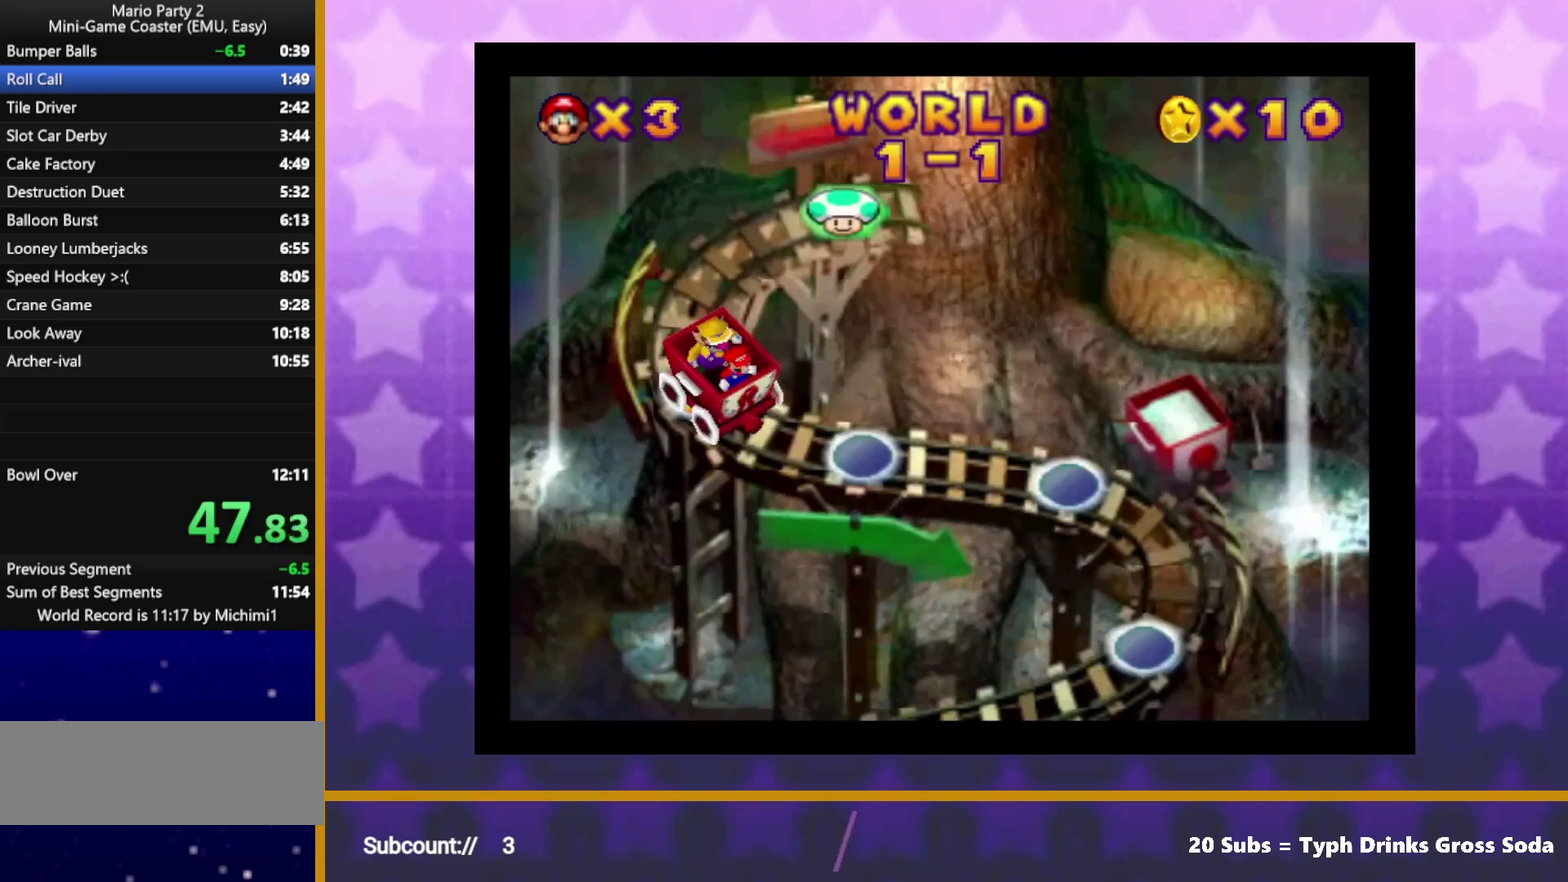
{"buttons": [], "left_stick": "center", "events": [[17, "A", "down"], [100, "A", "up"], [167, "A", "down"], [217, "A", "up"], [300, "A", "down"], [367, "A", "up"], [433, "A", "down"], [500, "A", "up"]]}
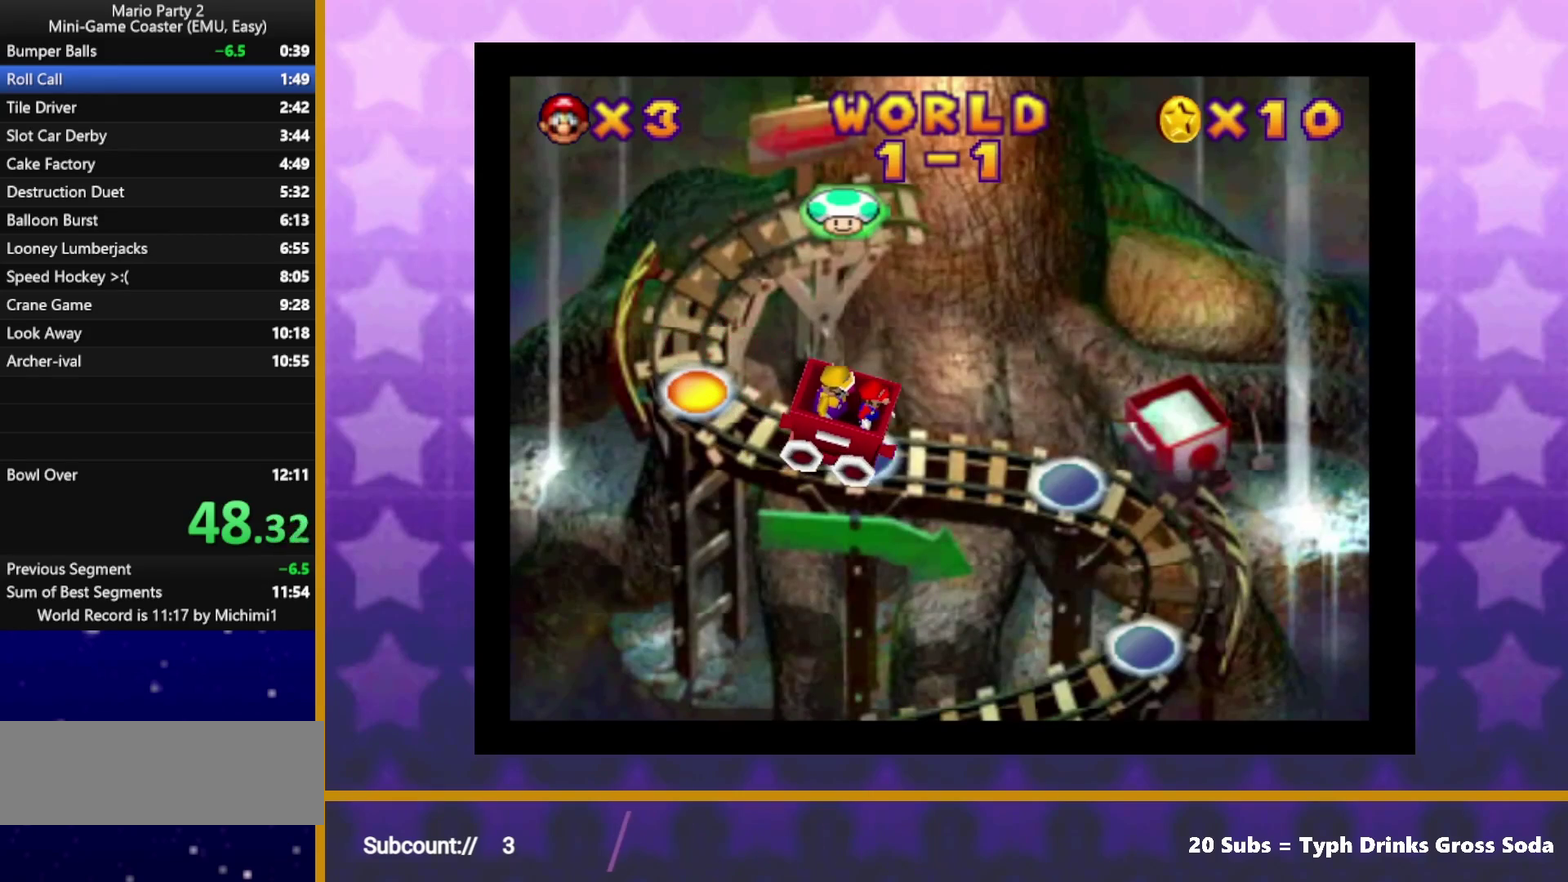
{"buttons": ["A"], "left_stick": "center", "events": [[67, "A", "down"], [133, "A", "up"], [200, "A", "down"], [267, "A", "up"], [350, "A", "down"], [400, "A", "up"], [483, "A", "down"]]}
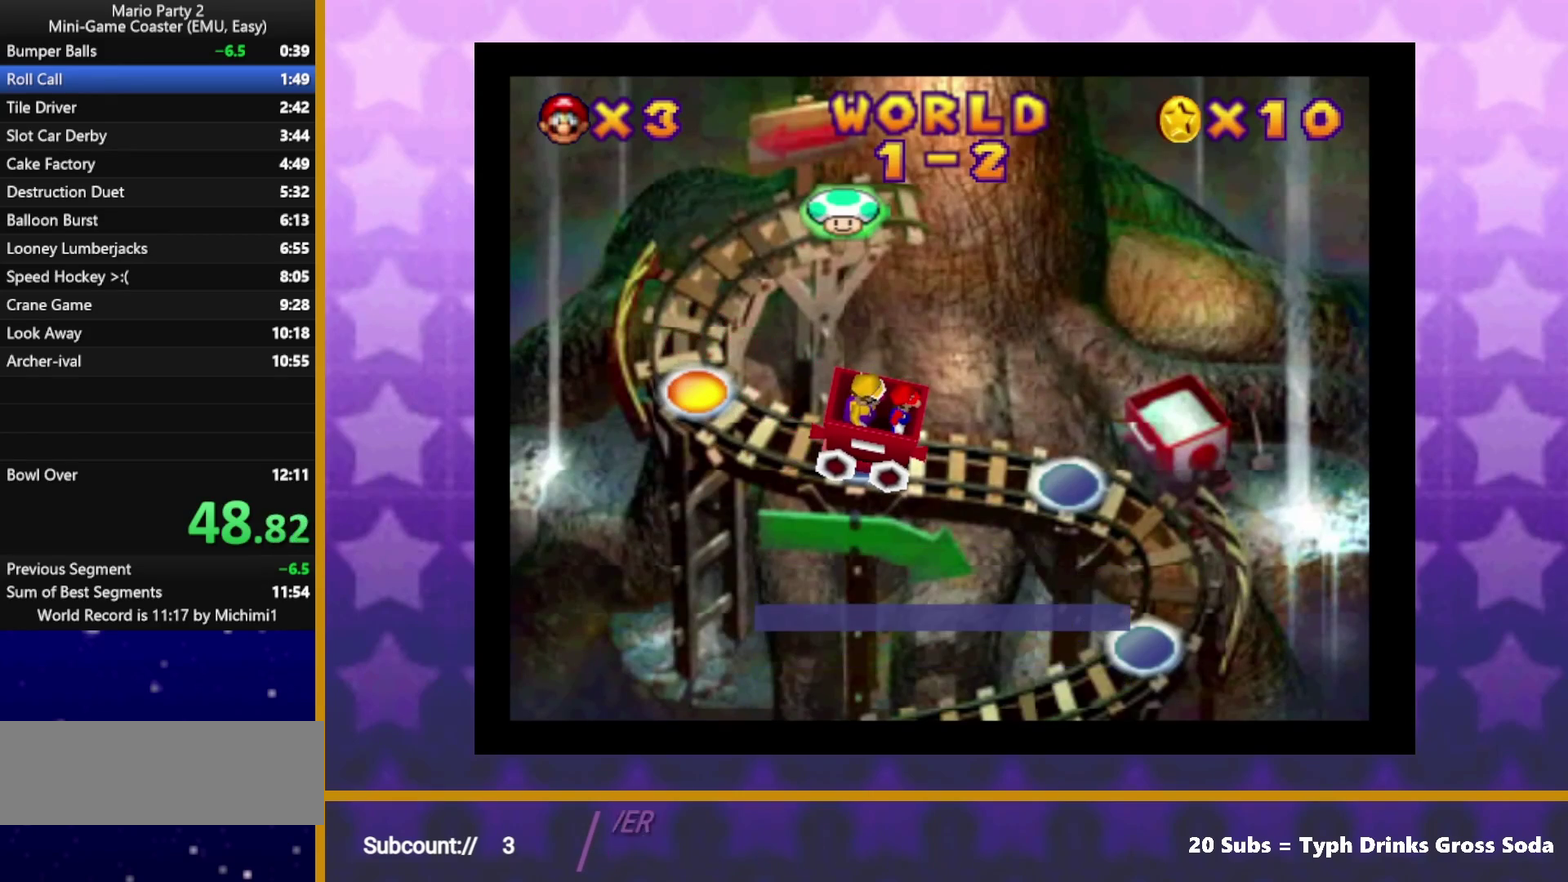
{"buttons": [], "left_stick": "center", "events": [[50, "A", "up"], [133, "A", "down"], [300, "A", "up"]]}
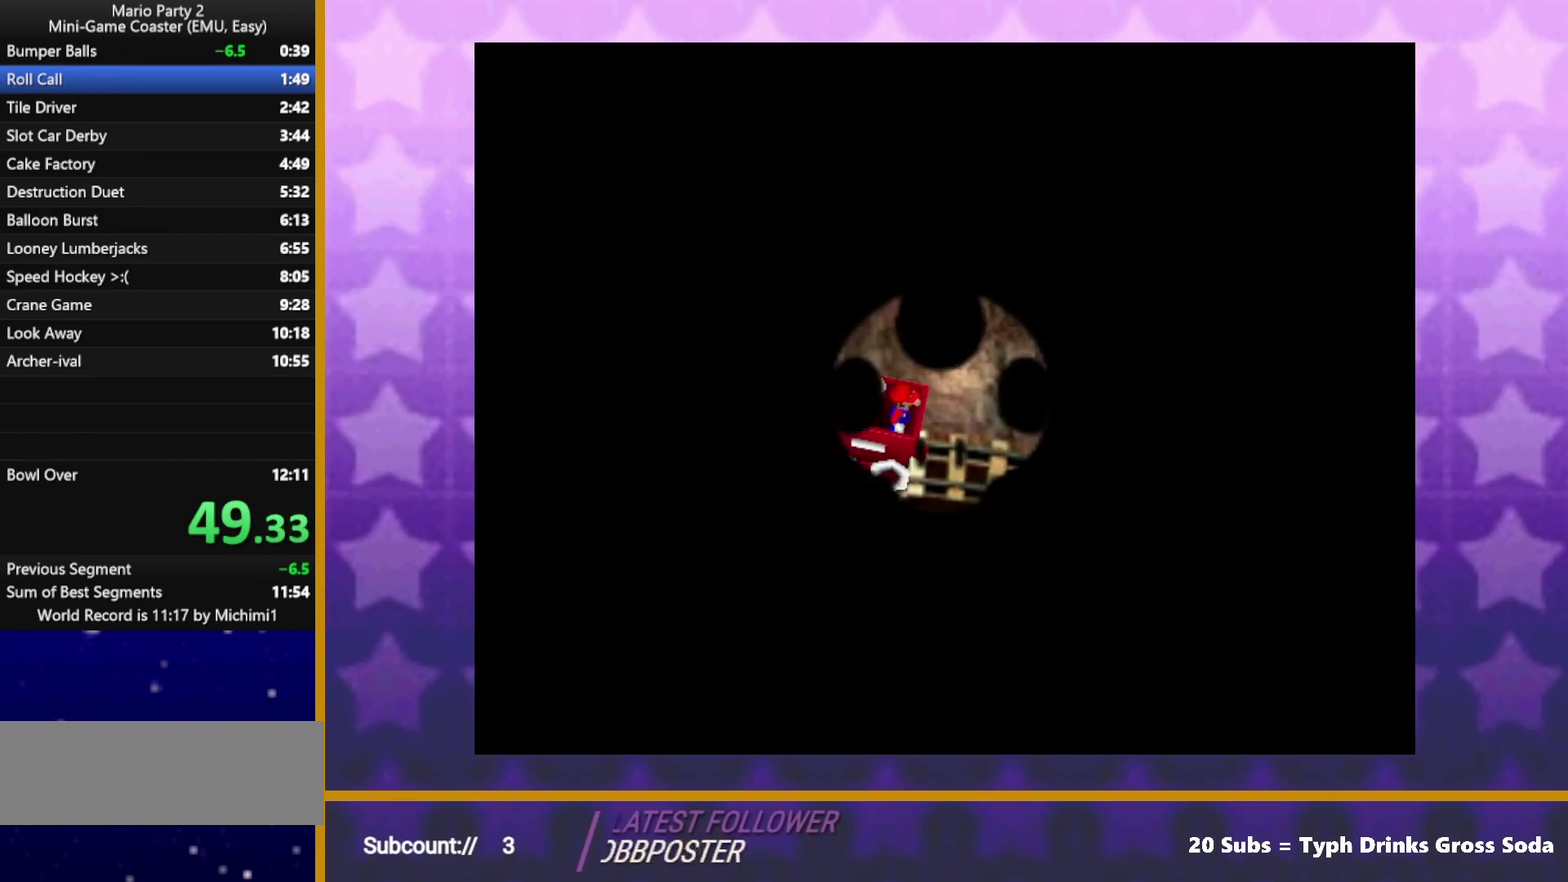
{"buttons": [], "left_stick": "center", "events": []}
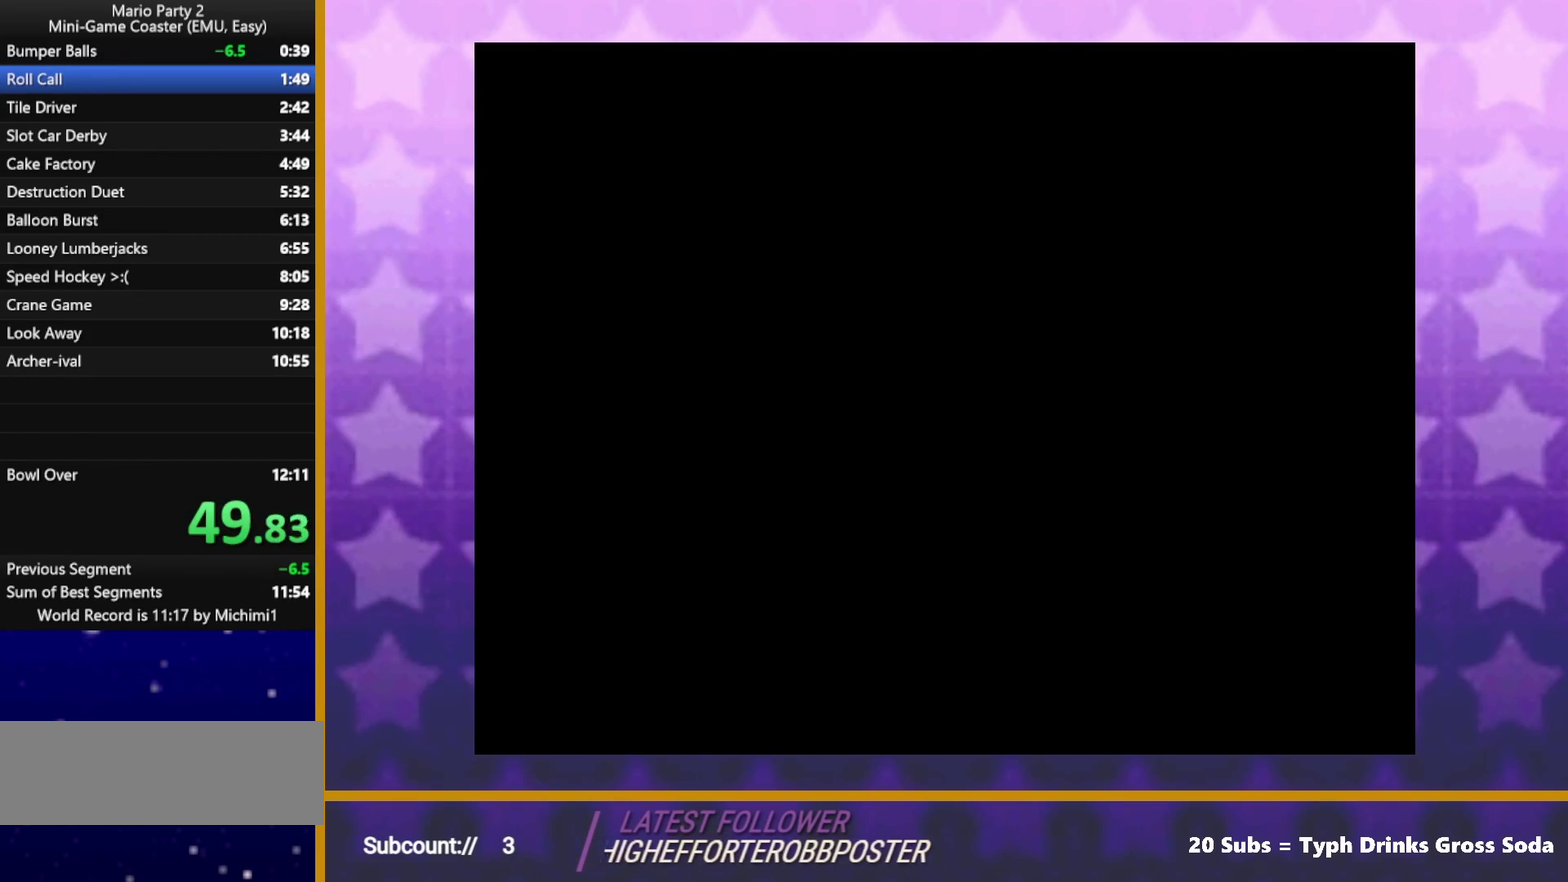
{"buttons": [], "left_stick": "center", "events": []}
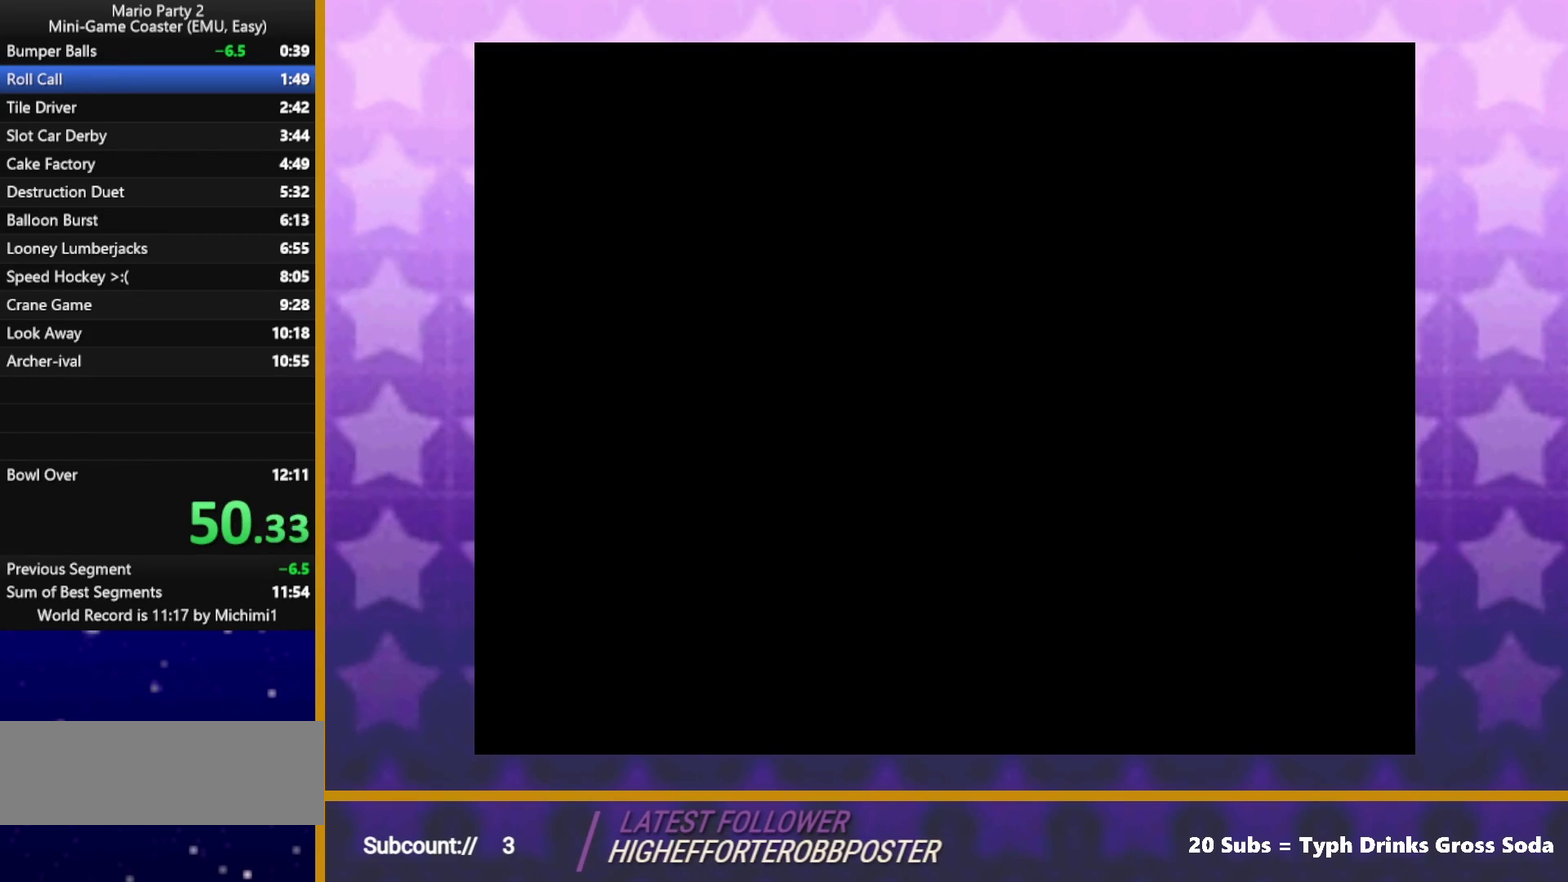
{"buttons": [], "left_stick": "center", "events": []}
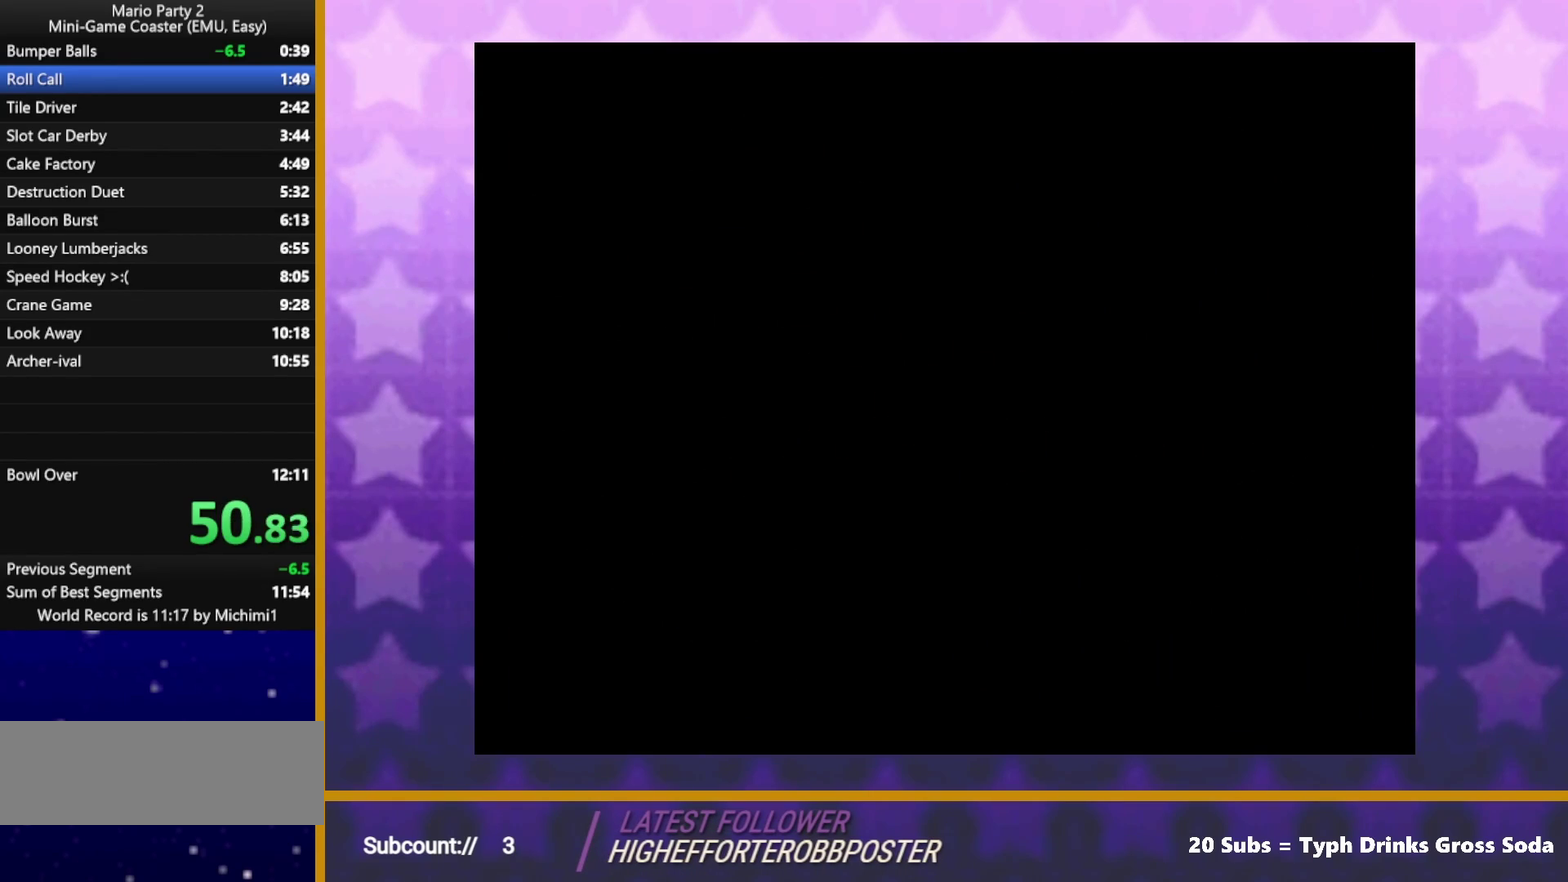
{"buttons": [], "left_stick": "center", "events": []}
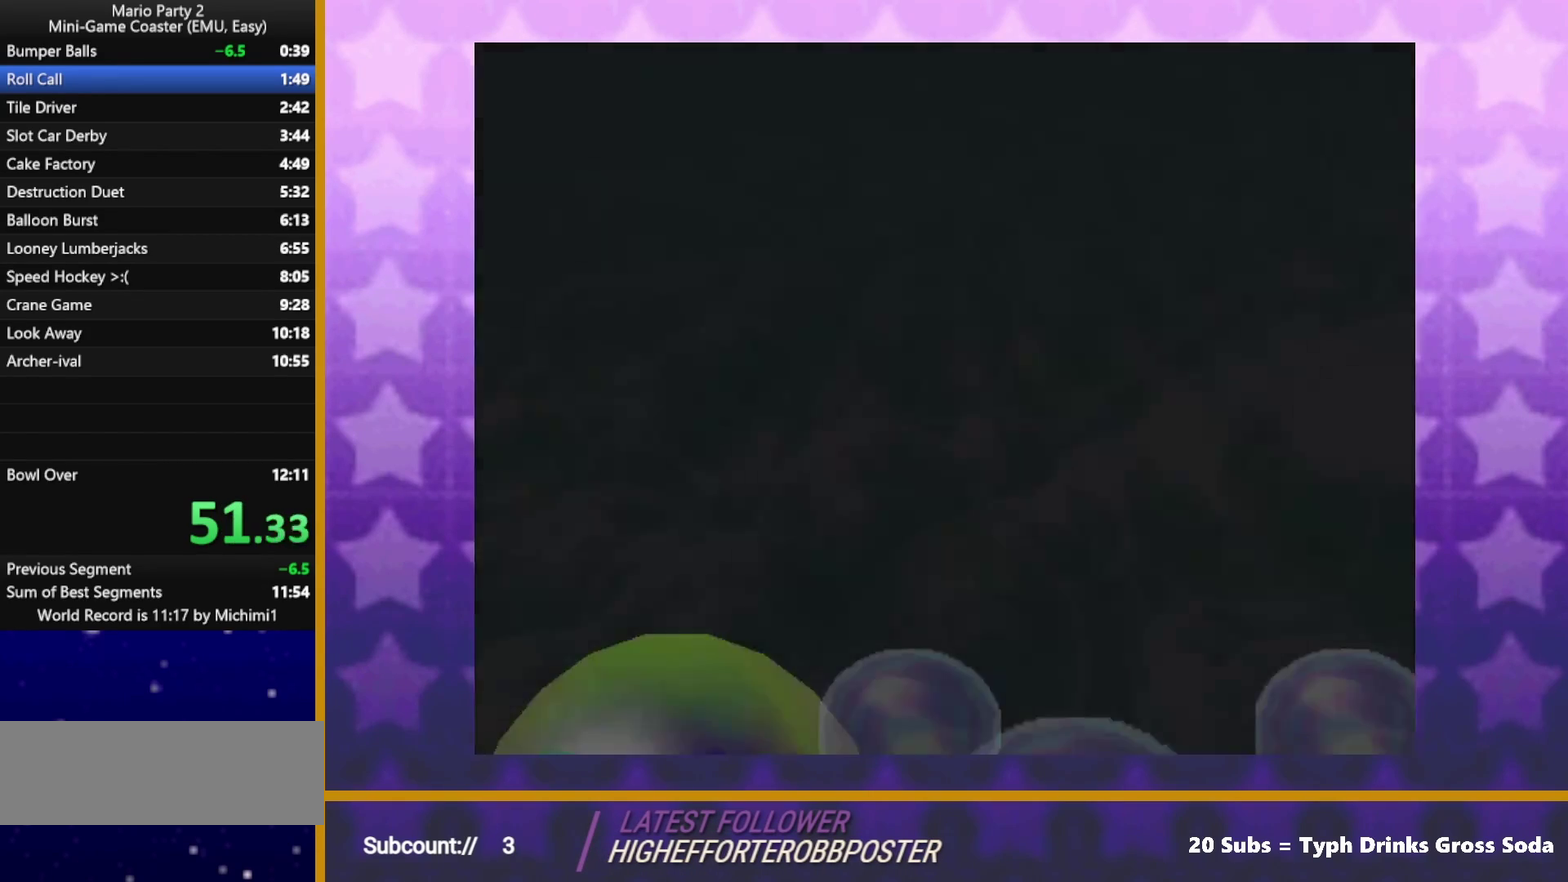
{"buttons": [], "left_stick": "center", "events": []}
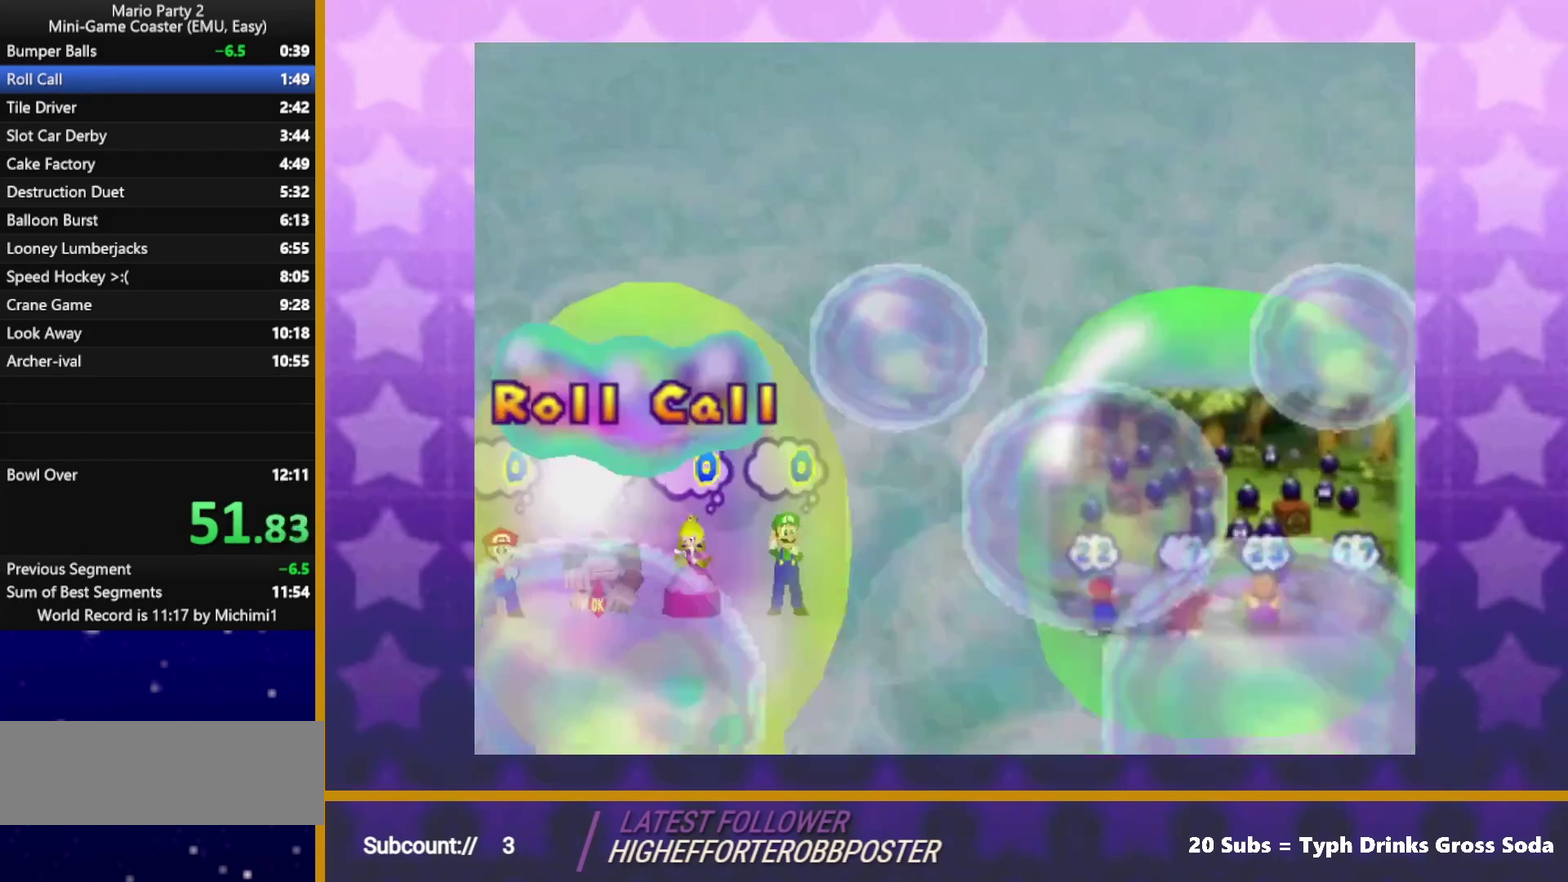
{"buttons": [], "left_stick": "center", "events": []}
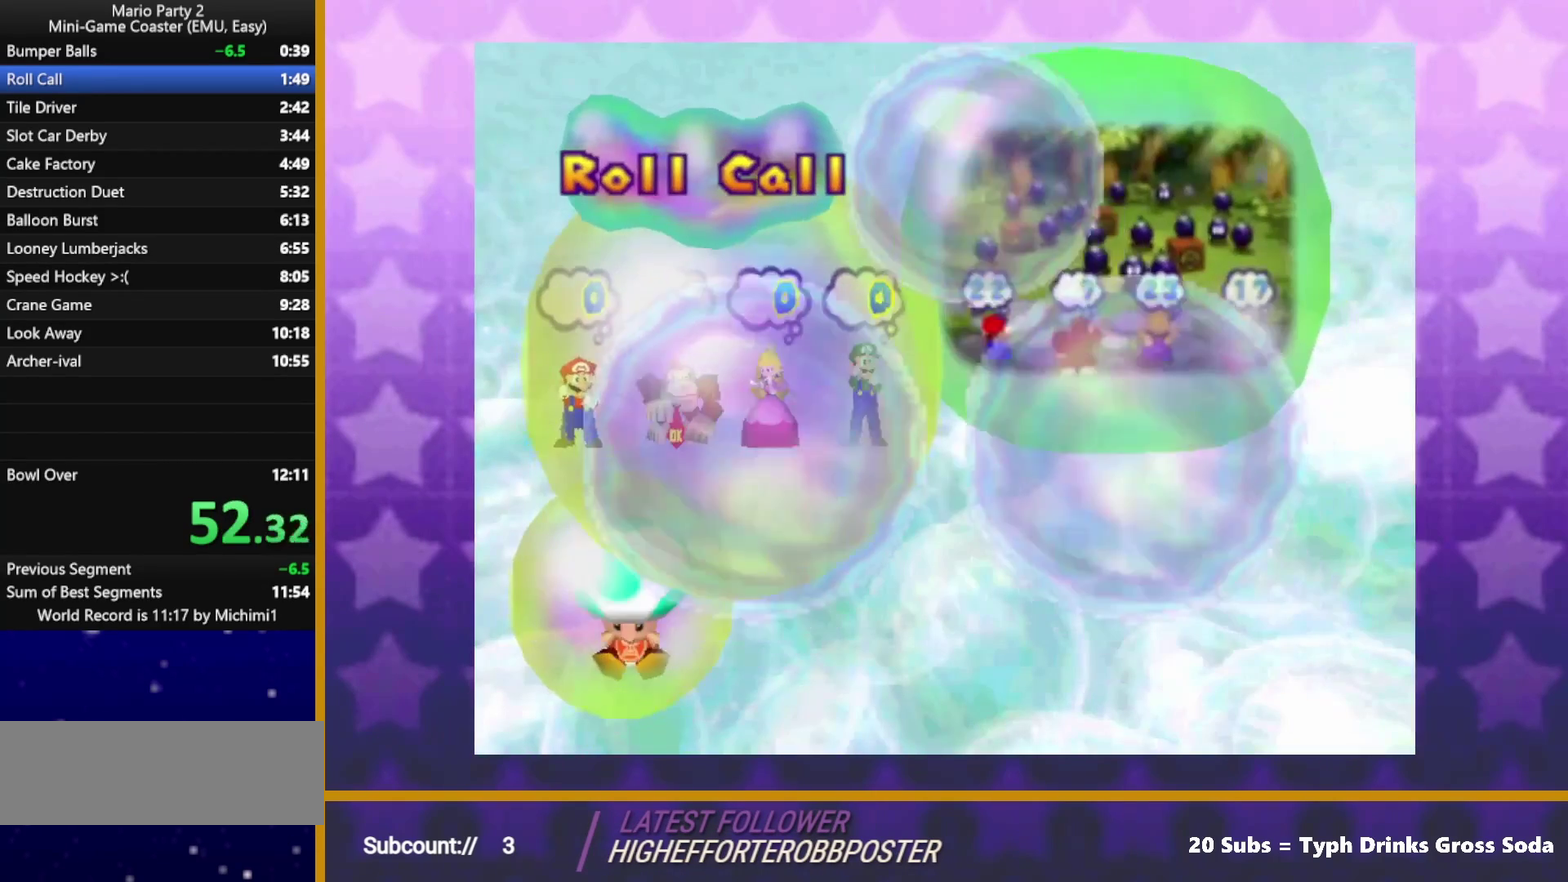
{"buttons": [], "left_stick": "center", "events": [[150, "START", "down"], [217, "START", "up"], [283, "START", "down"], [350, "START", "up"], [433, "START", "down"], [483, "START", "up"]]}
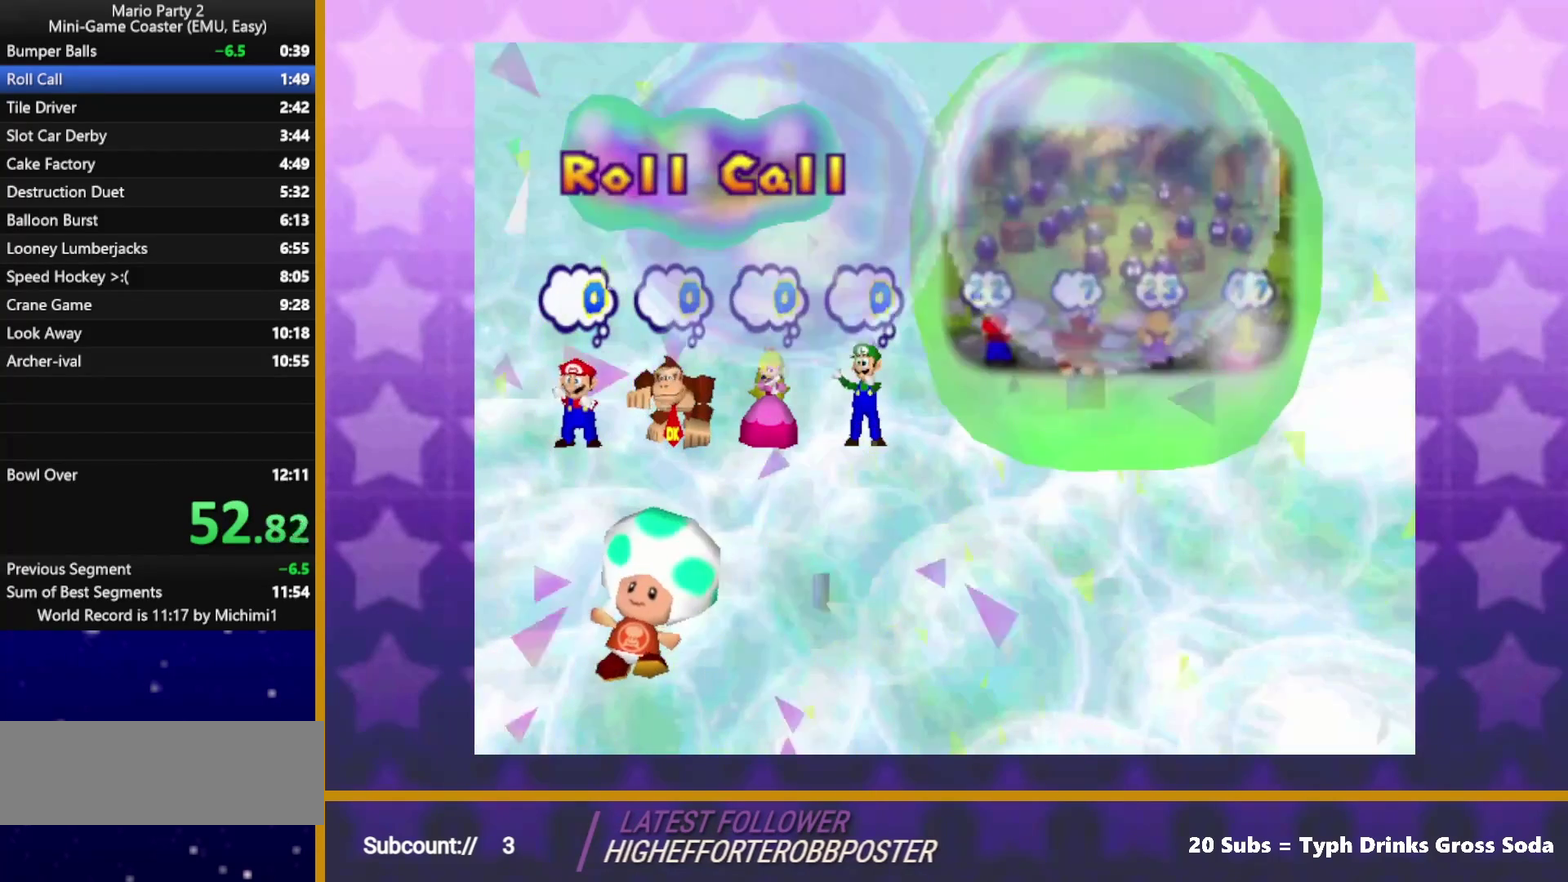
{"buttons": [], "left_stick": "center", "events": [[33, "START", "down"], [83, "START", "up"], [167, "START", "down"], [217, "START", "up"], [283, "START", "down"], [367, "START", "up"], [450, "START", "down"], [500, "START", "up"]]}
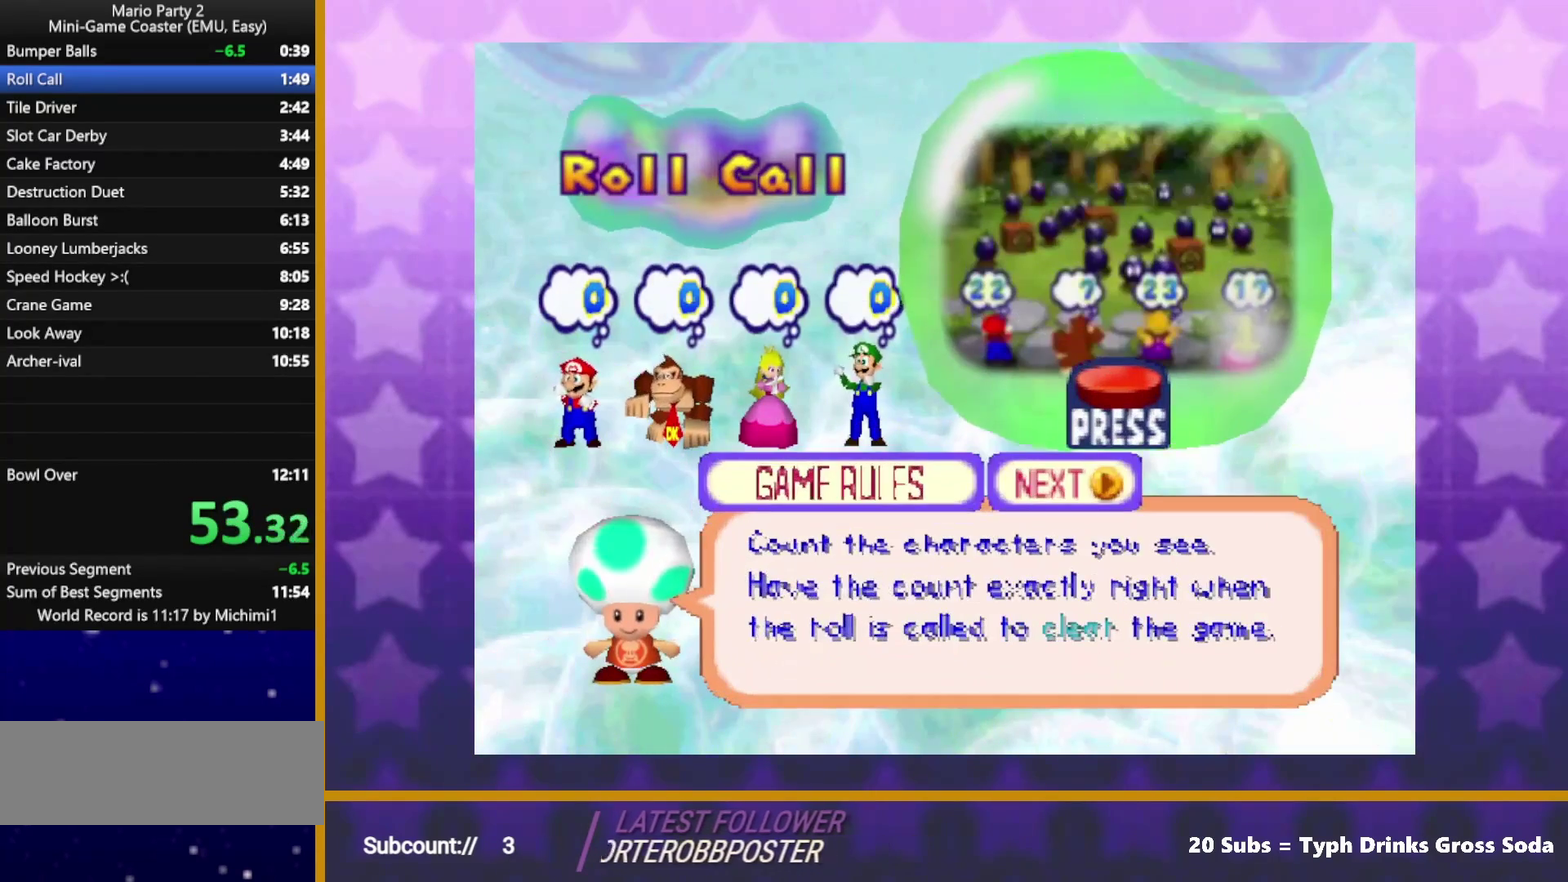
{"buttons": ["START"], "left_stick": "center", "events": [[83, "START", "down"], [133, "START", "up"], [217, "START", "down"], [267, "START", "up"], [333, "START", "down"], [400, "START", "up"], [450, "START", "down"]]}
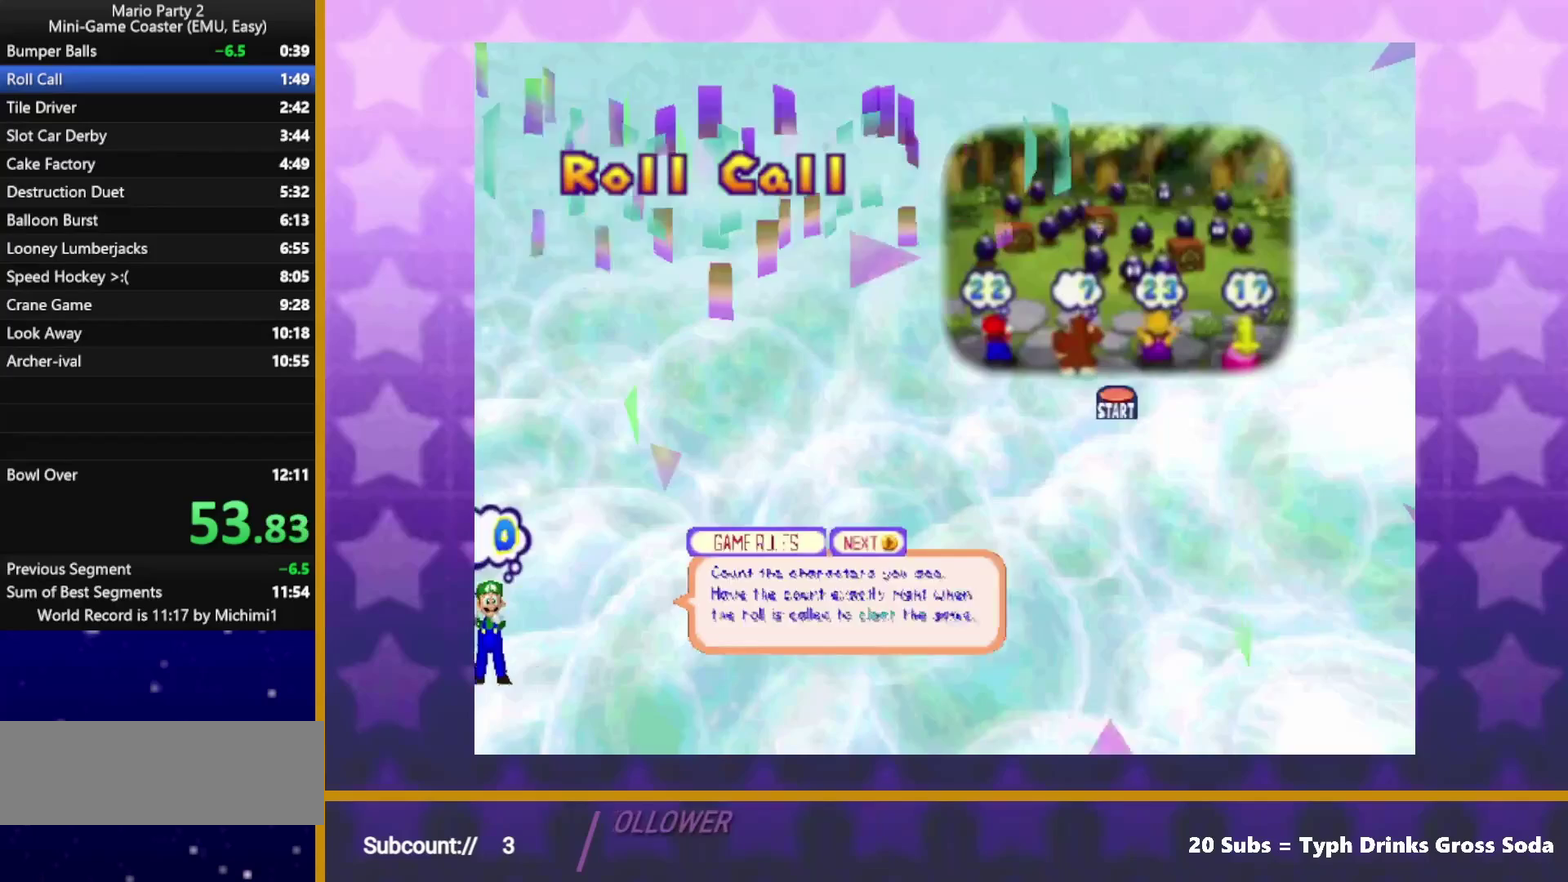
{"buttons": [], "left_stick": "center", "events": [[50, "START", "up"]]}